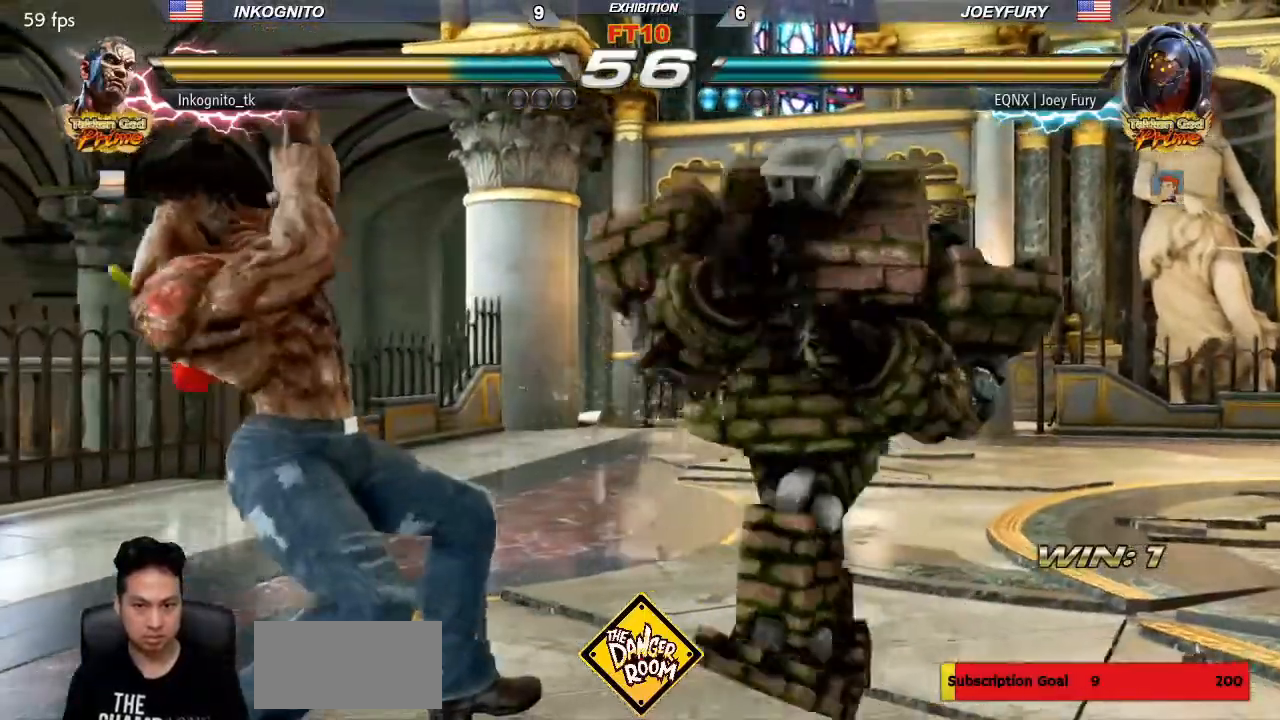
Gameplay with a controller (arcade stick); each line is a JSON object with the inputs held at the frame after it (dt_ms = milliseconds from this image to that frame). "events" lists button and stick changes between this image and that frame as [ms after this image, input, new state], when the widget could be followed in between. Not read: L3 R3.
{"dt_ms": 500, "buttons": [], "left_stick": "left", "events": [[317, "left_stick", "left"], [367, "left_stick", "center"], [417, "left_stick", "left"]]}
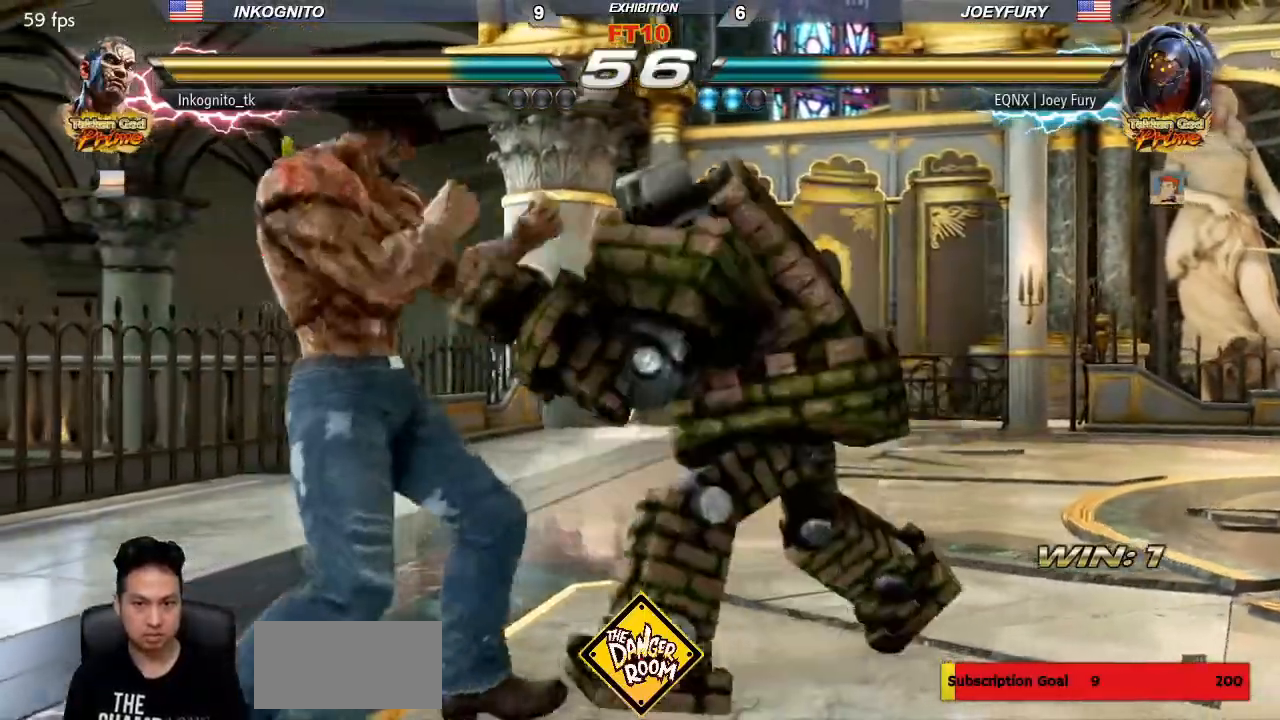
{"dt_ms": 500, "buttons": [], "left_stick": "center", "events": [[417, "left_stick", "center"]]}
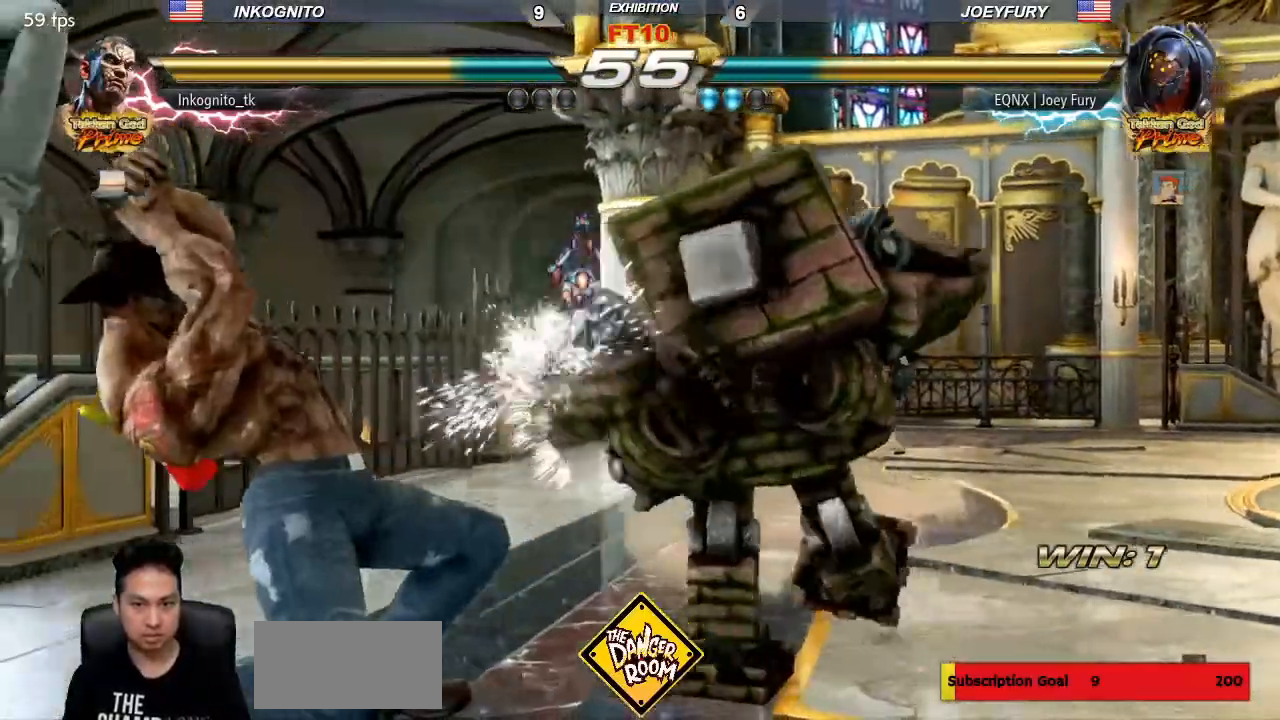
{"dt_ms": 500, "buttons": [], "left_stick": "left"}
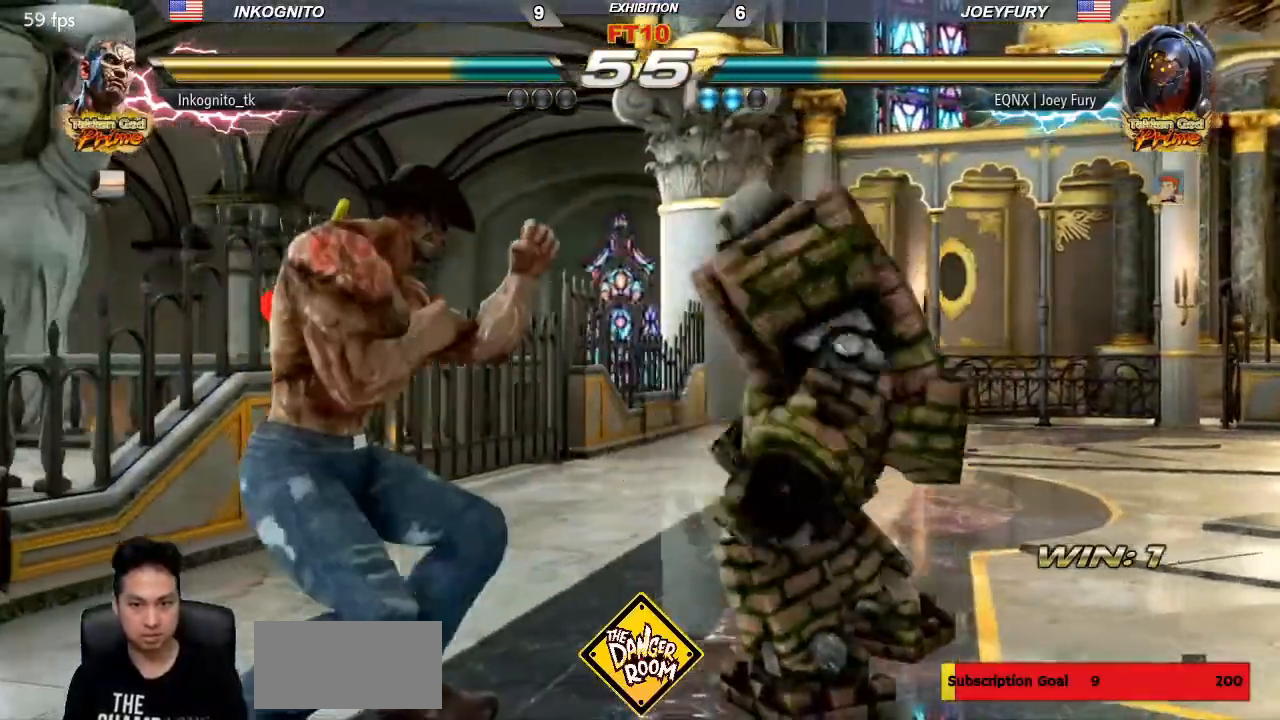
{"dt_ms": 500, "buttons": [], "left_stick": "center"}
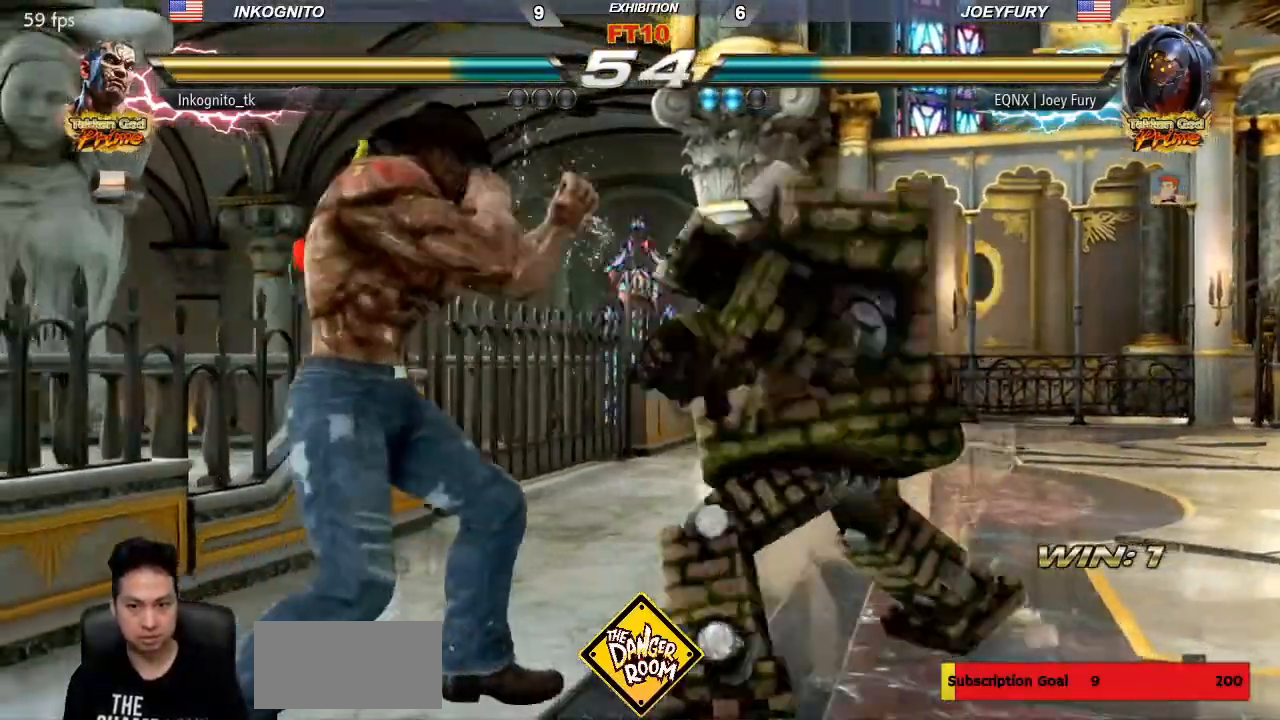
{"dt_ms": 500, "buttons": [], "left_stick": "left"}
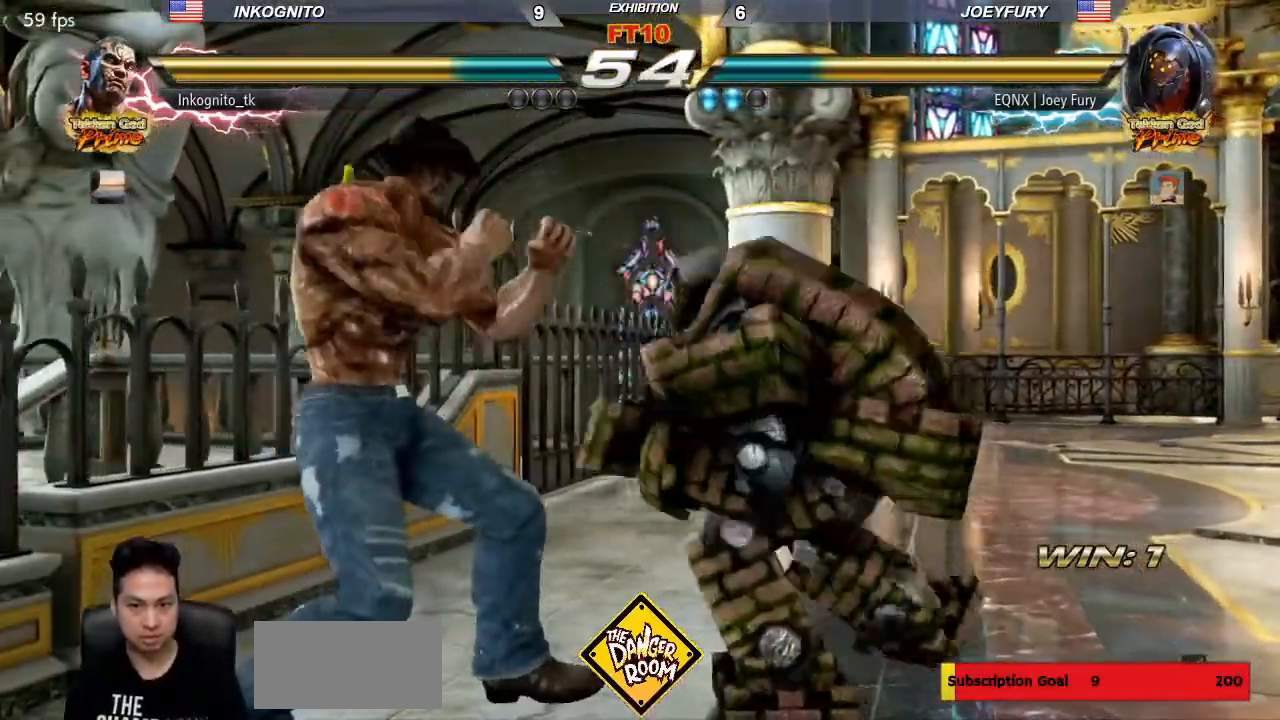
{"dt_ms": 500, "buttons": [], "left_stick": "left", "events": []}
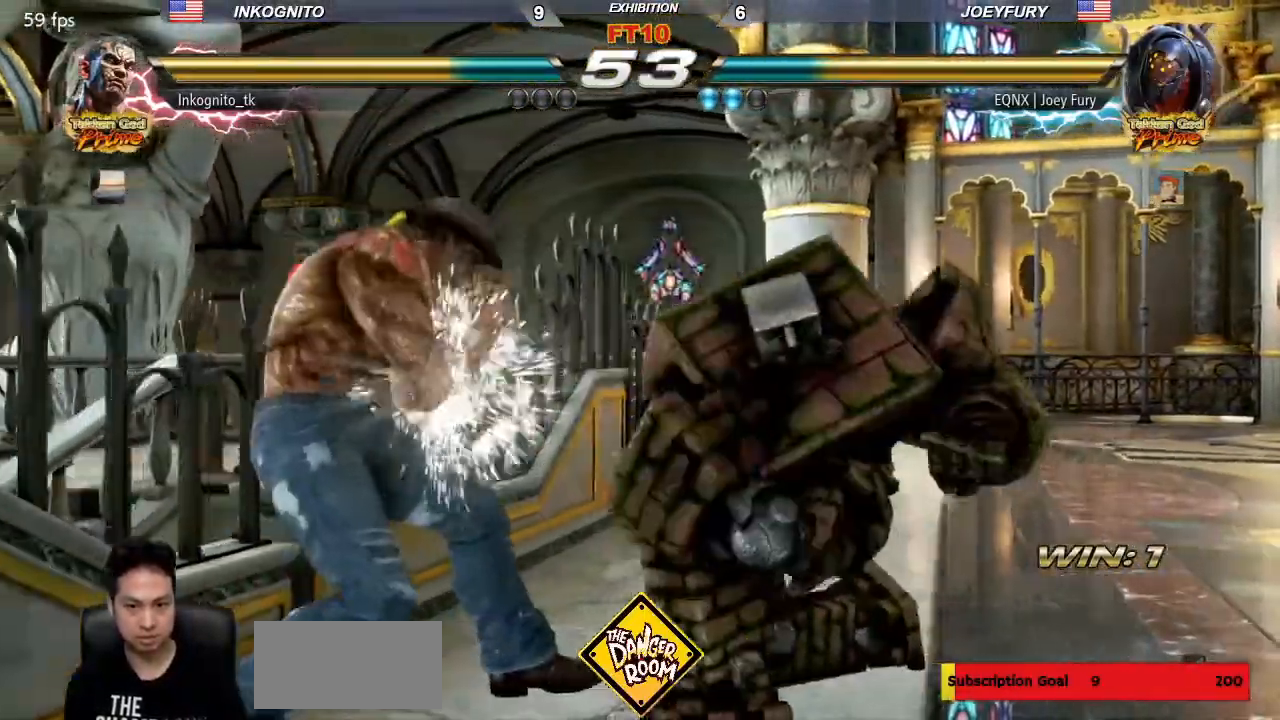
{"dt_ms": 500, "buttons": [], "left_stick": "left", "events": [[50, "left_stick", "center"], [233, "CROSS", "down"], [333, "CROSS", "up"], [450, "left_stick", "left"]]}
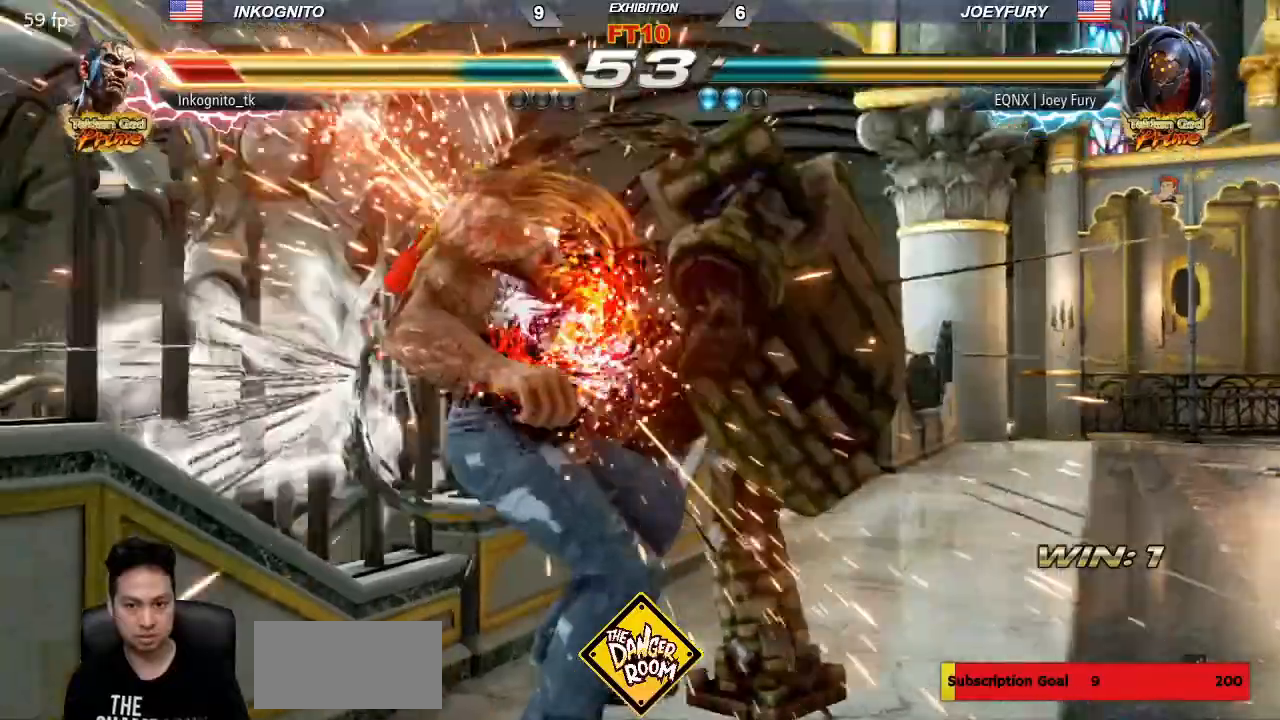
{"dt_ms": 500, "buttons": [], "left_stick": "center", "events": [[250, "left_stick", "center"]]}
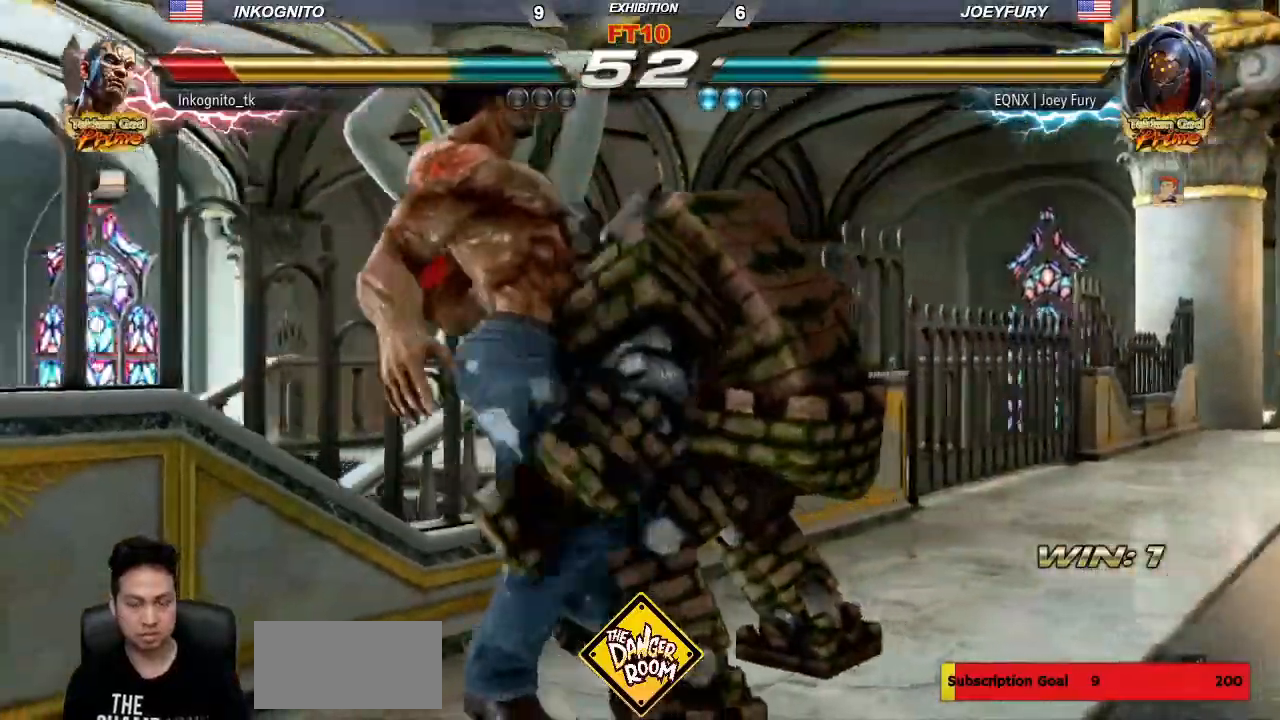
{"dt_ms": 500, "buttons": [], "left_stick": "center", "events": []}
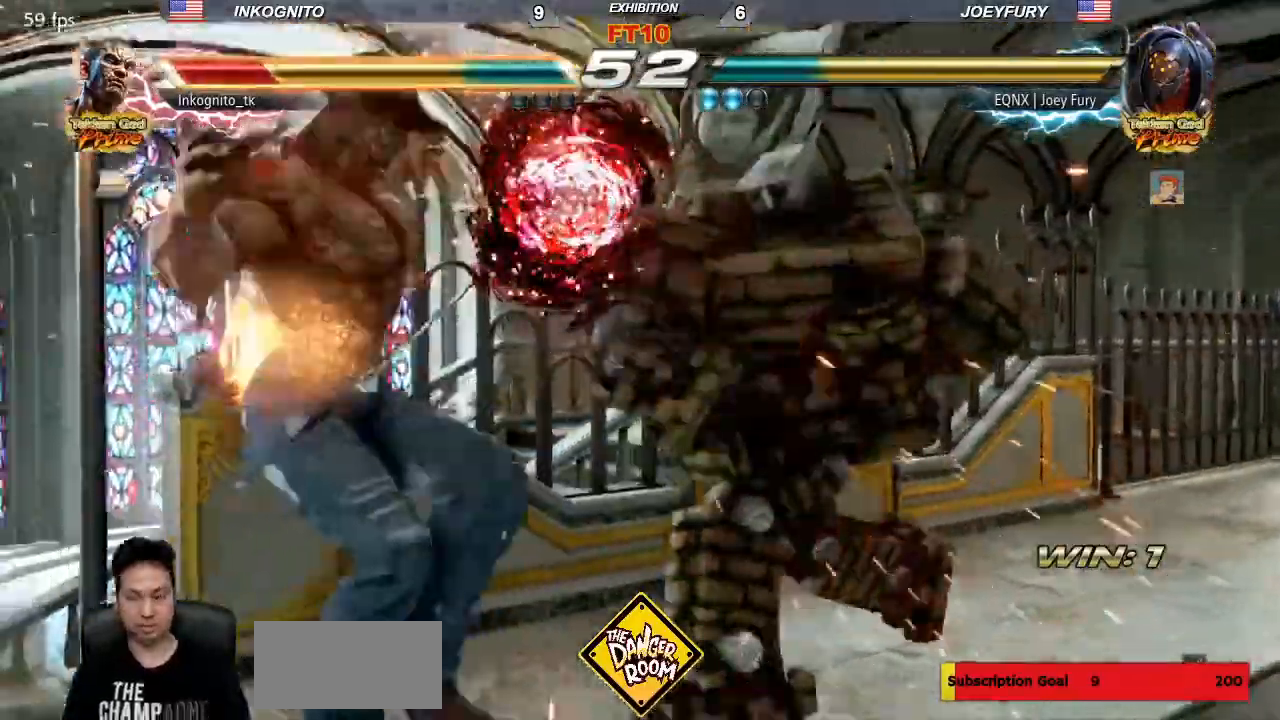
{"dt_ms": 500, "buttons": ["SQUARE", "TRIANGLE"], "left_stick": "center"}
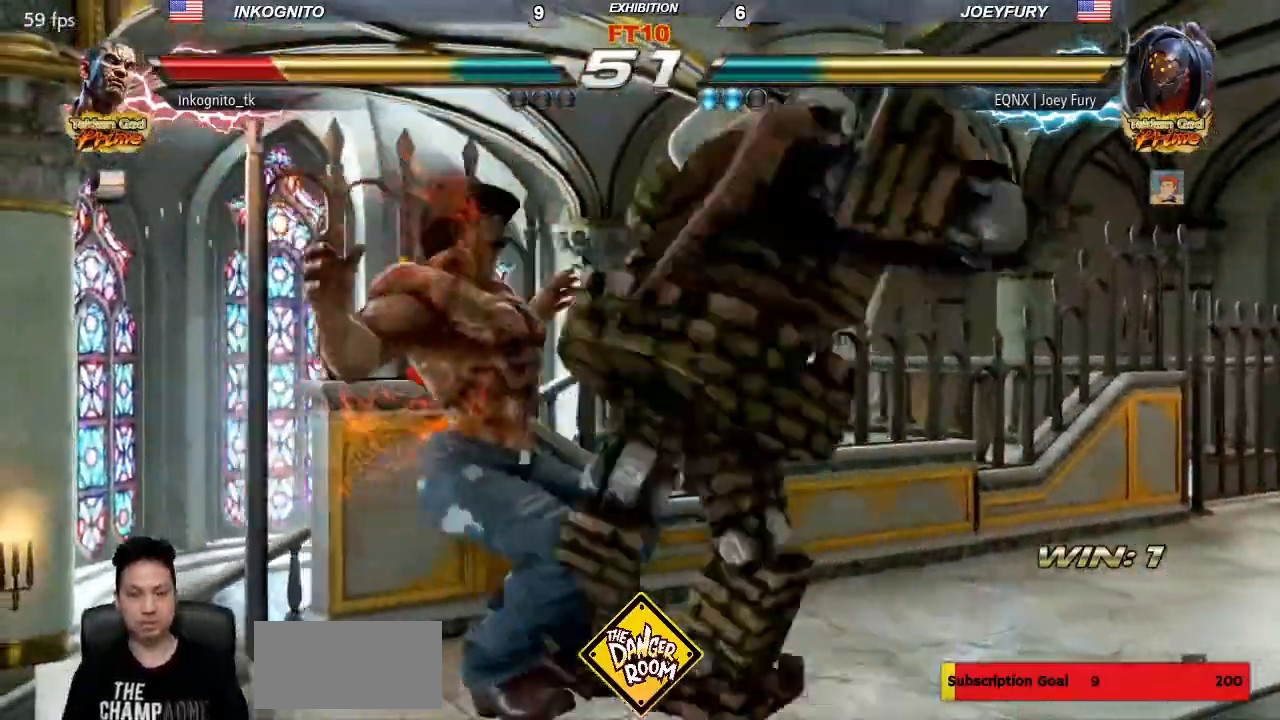
{"dt_ms": 1000, "buttons": [], "left_stick": "center"}
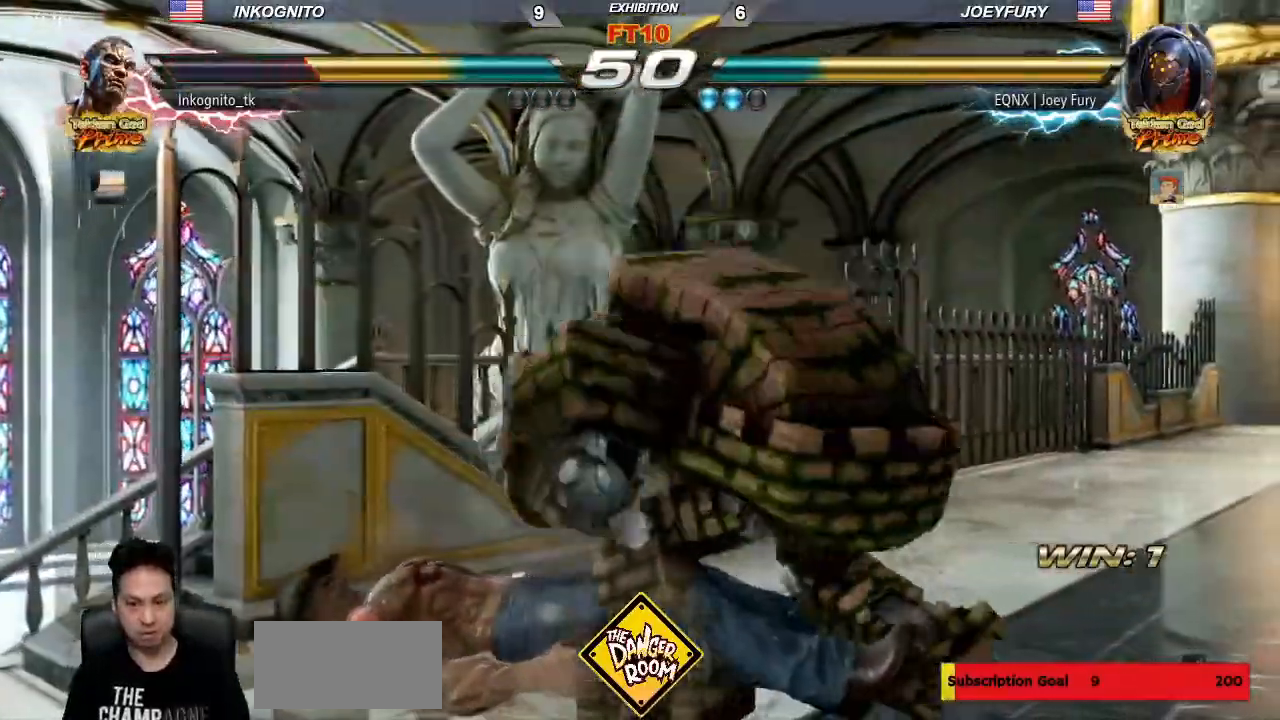
{"dt_ms": 1000, "buttons": ["CROSS"], "left_stick": "center"}
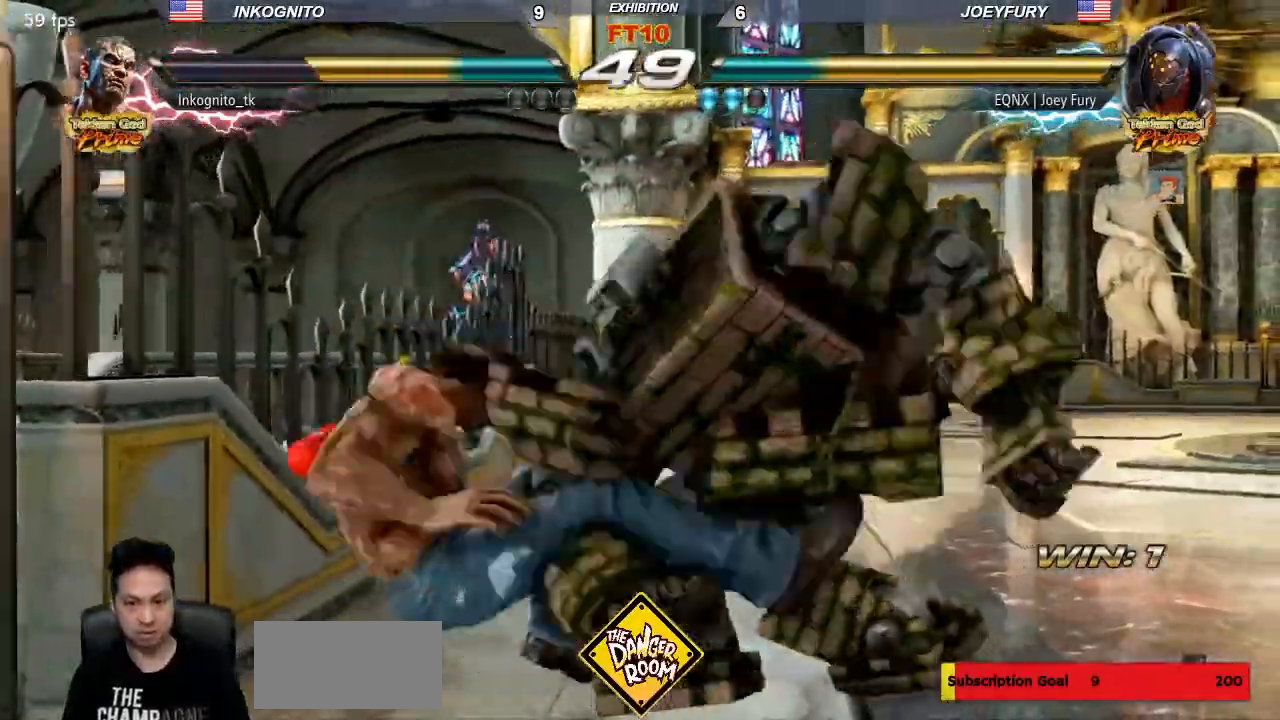
{"dt_ms": 500, "buttons": [], "left_stick": "center", "events": [[283, "CROSS", "up"]]}
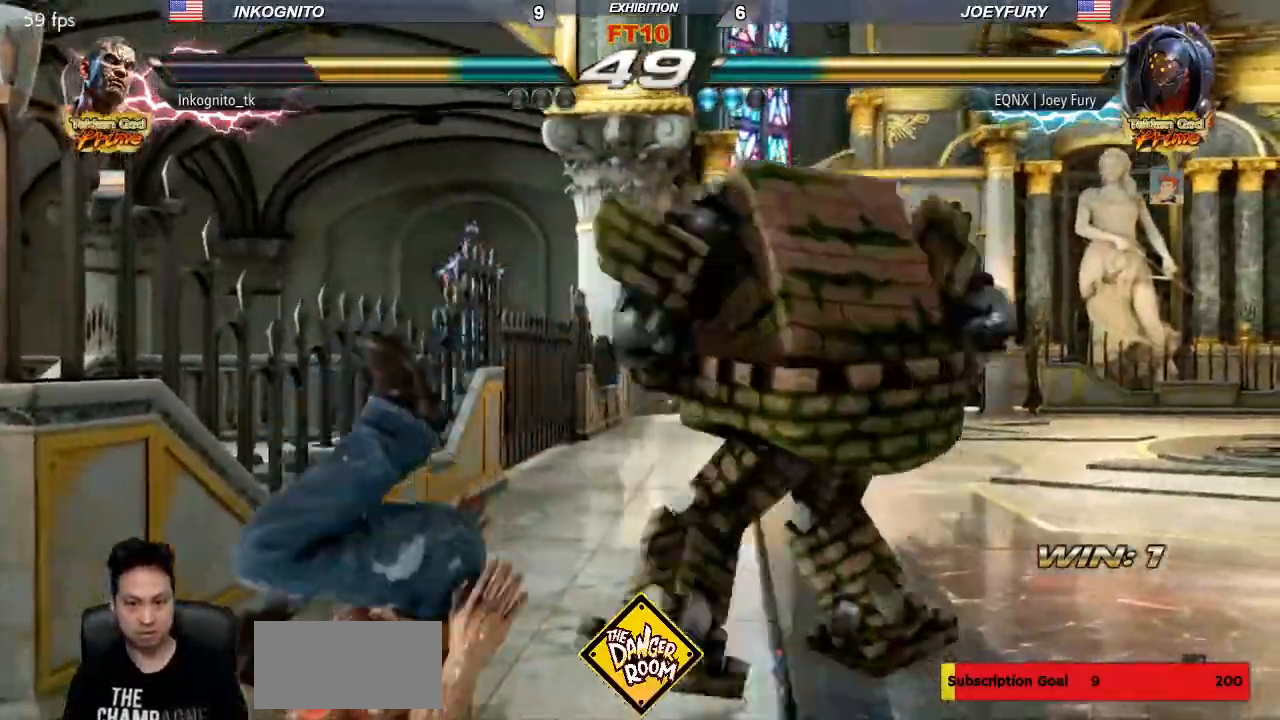
{"dt_ms": 500, "buttons": [], "left_stick": "center", "events": []}
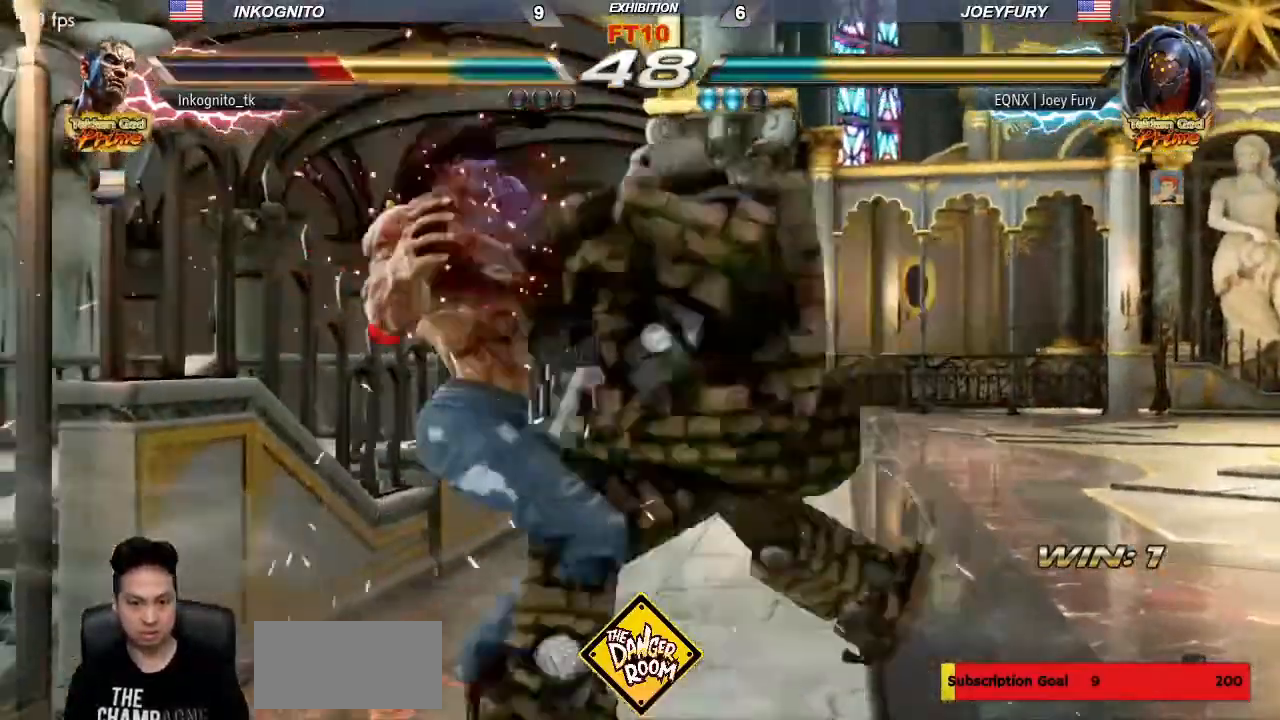
{"dt_ms": 500, "buttons": ["SQUARE", "TRIANGLE"], "left_stick": "center", "events": [[400, "TRIANGLE", "down"], [467, "SQUARE", "down"]]}
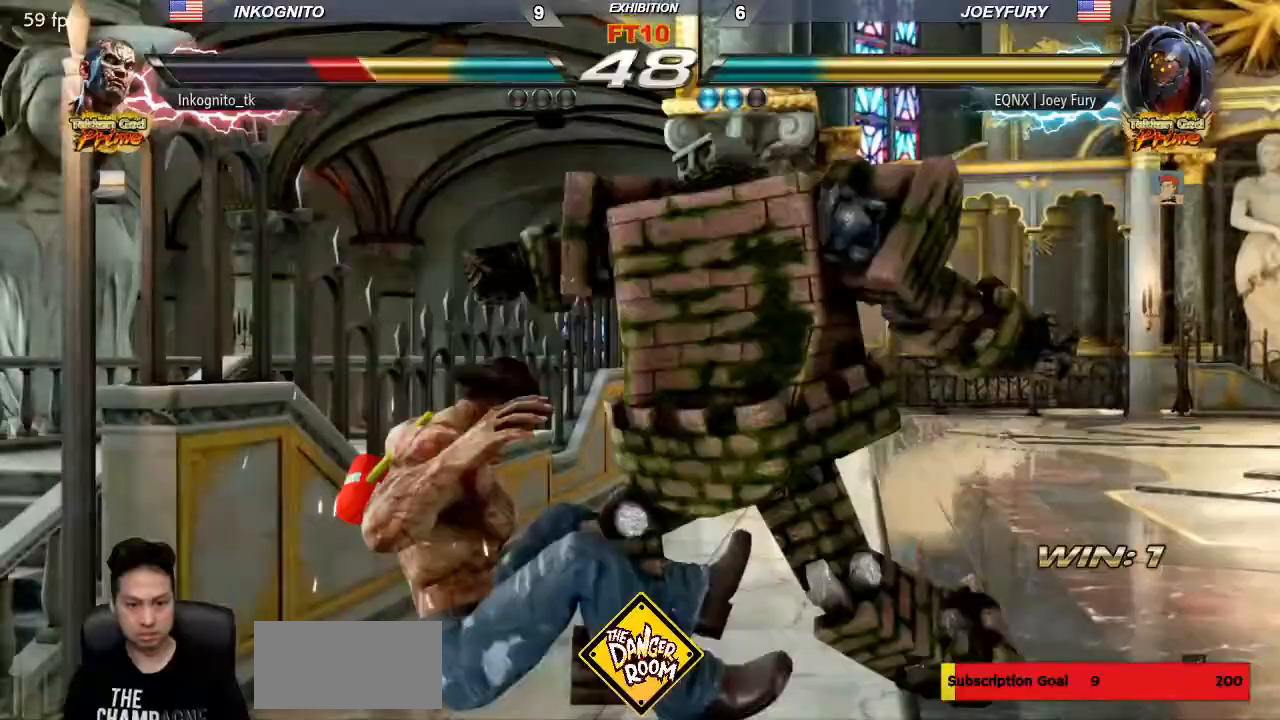
{"dt_ms": 500, "buttons": ["TRIANGLE"], "left_stick": "up", "events": [[33, "TRIANGLE", "up"], [467, "SQUARE", "up"], [467, "left_stick", "up"], [500, "TRIANGLE", "down"]]}
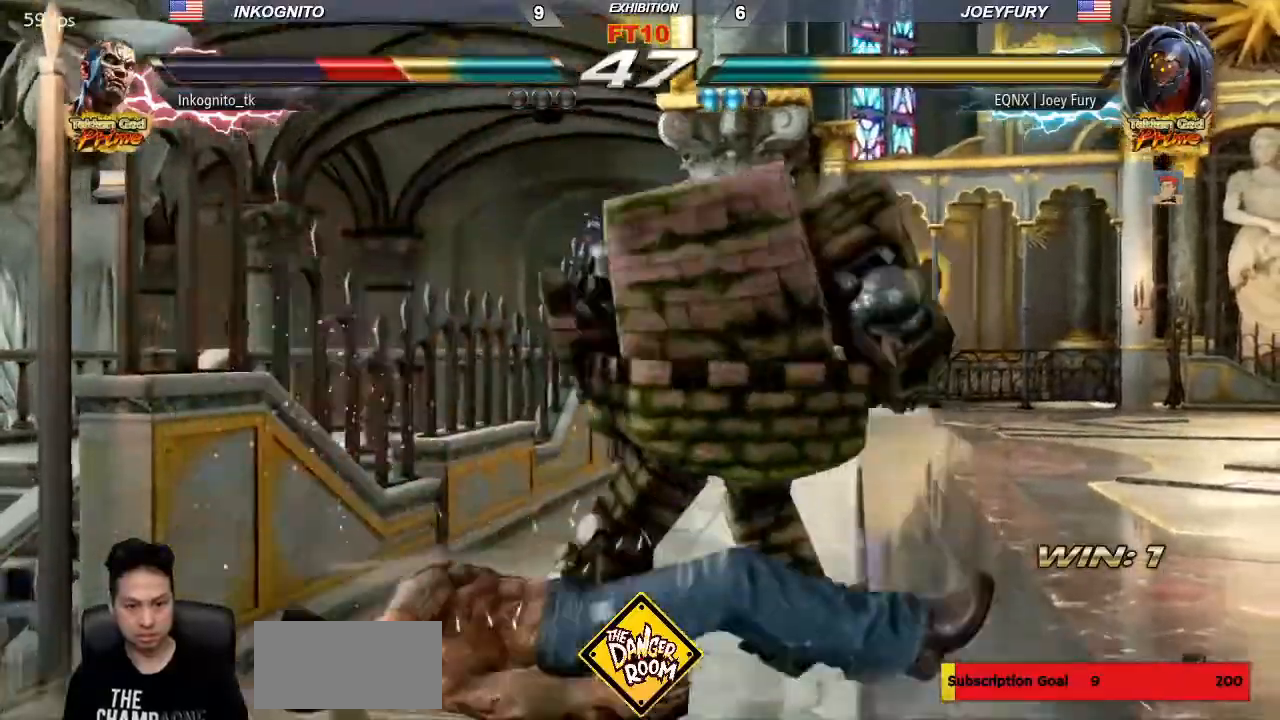
{"dt_ms": 500, "buttons": [], "left_stick": "center", "events": [[183, "left_stick", "center"], [383, "left_stick", "left"], [483, "TRIANGLE", "up"], [483, "left_stick", "center"]]}
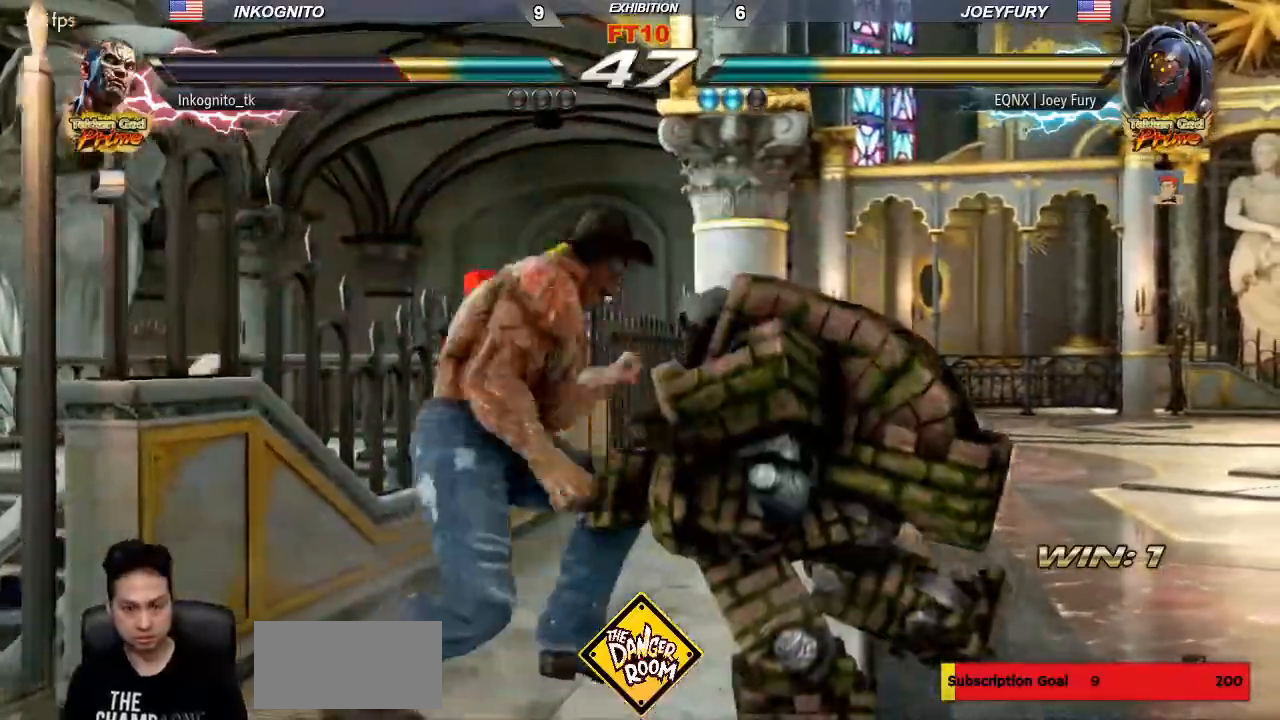
{"dt_ms": 500, "buttons": [], "left_stick": "left", "events": [[200, "CROSS", "down"], [283, "CROSS", "up"], [450, "left_stick", "left"]]}
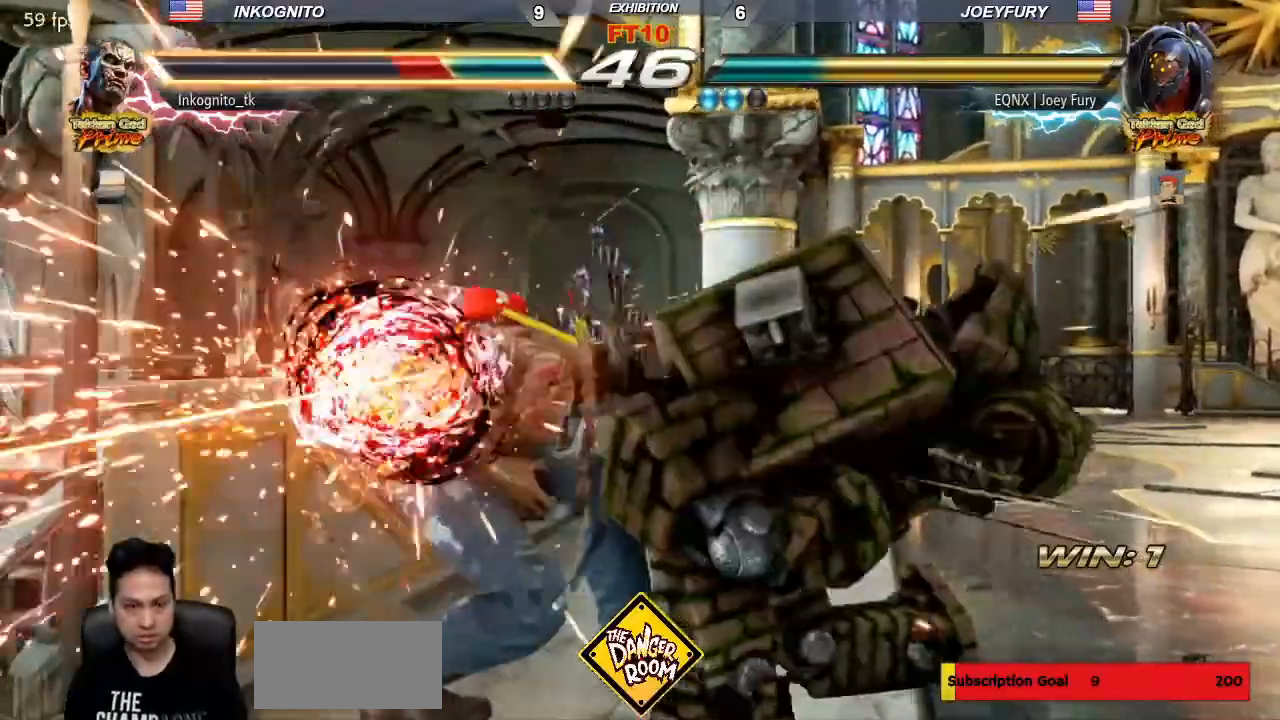
{"dt_ms": 500, "buttons": [], "left_stick": "left", "events": []}
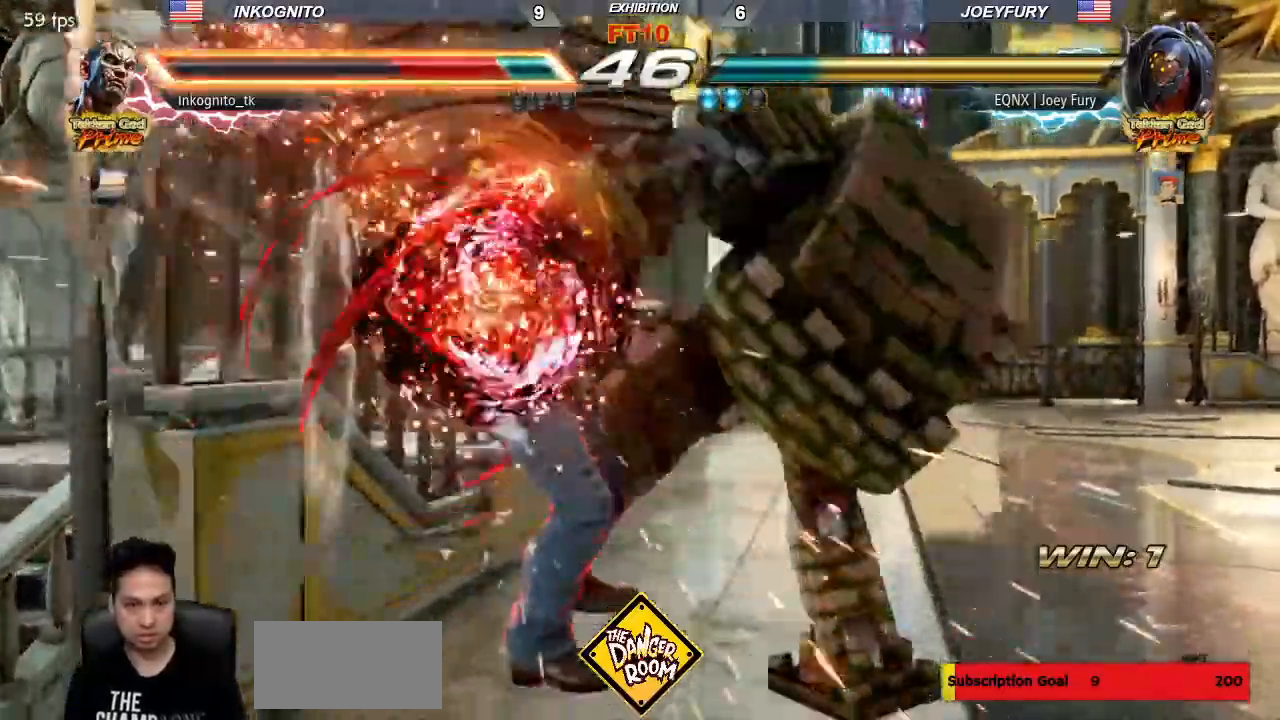
{"dt_ms": 500, "buttons": [], "left_stick": "center", "events": [[67, "left_stick", "center"]]}
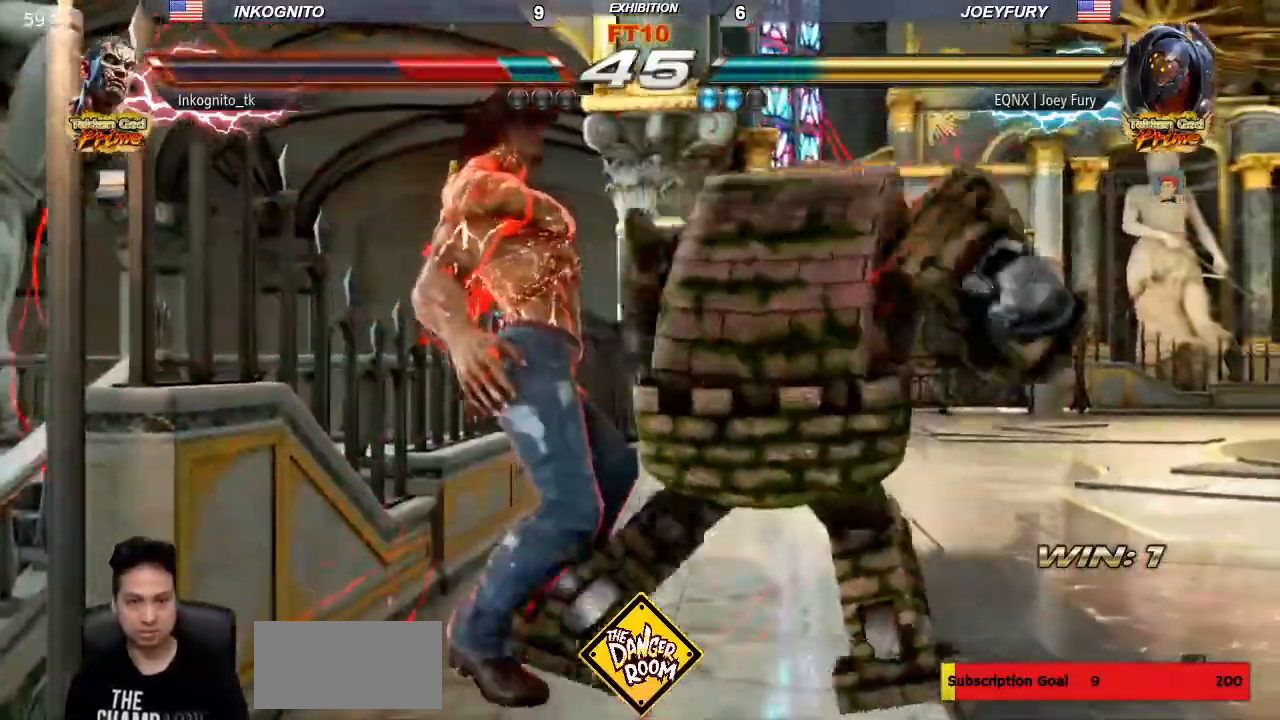
{"dt_ms": 500, "buttons": [], "left_stick": "center", "events": []}
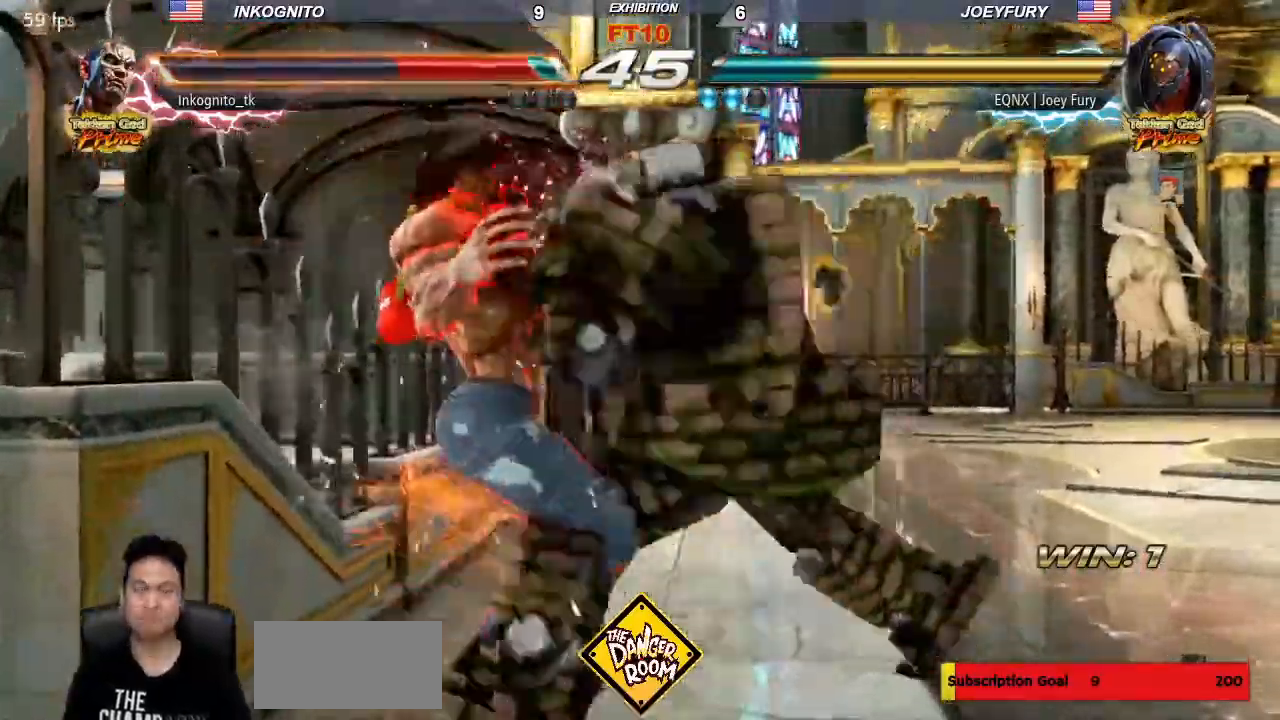
{"dt_ms": 500, "buttons": [], "left_stick": "center"}
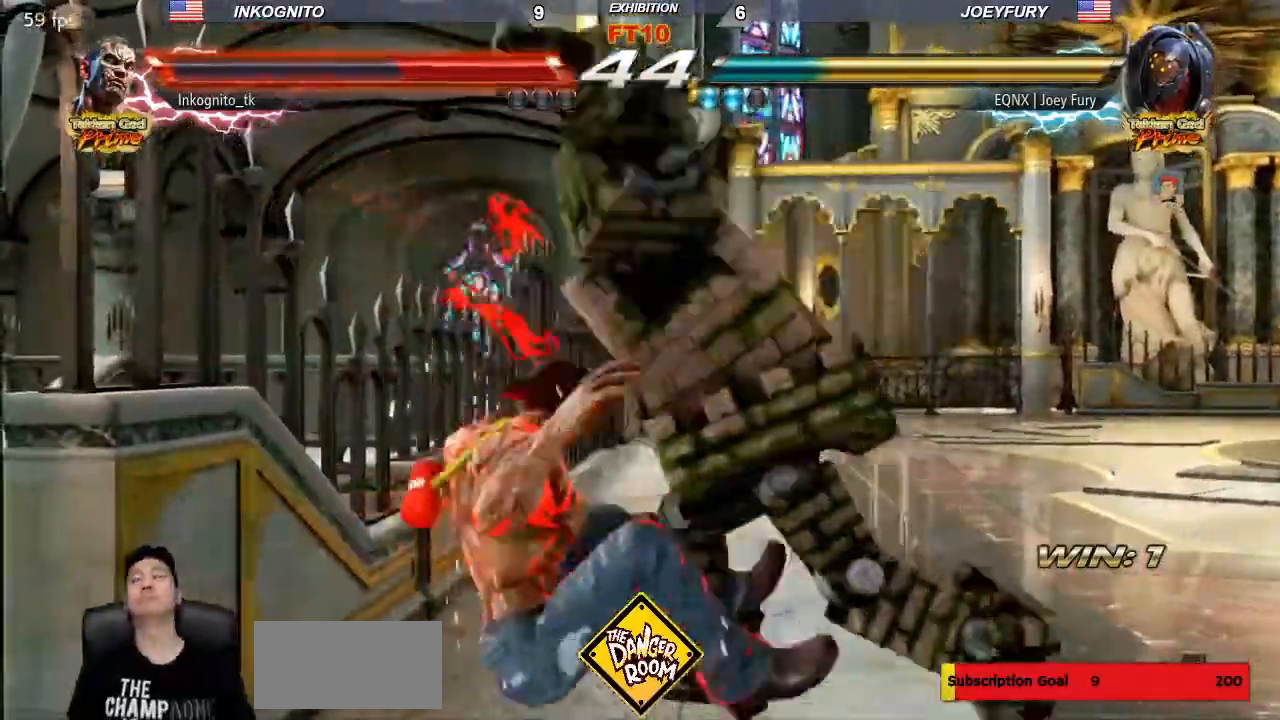
{"dt_ms": 500, "buttons": [], "left_stick": "center", "events": []}
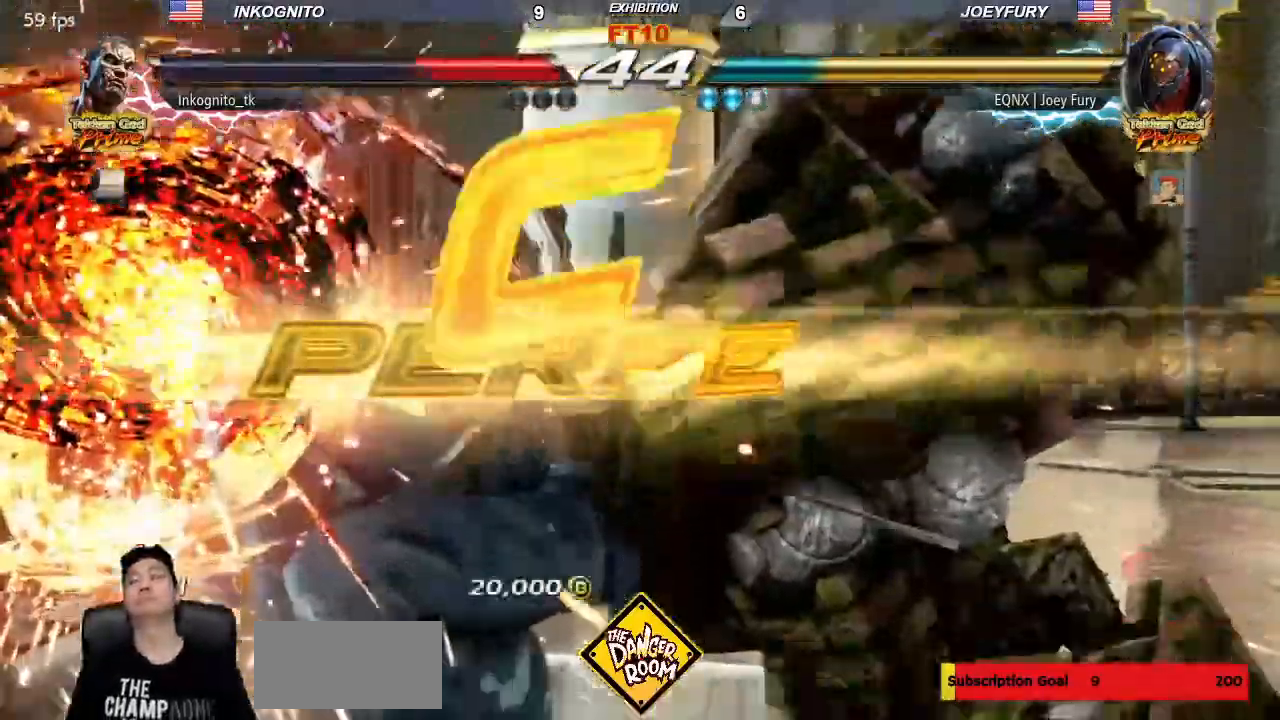
{"dt_ms": 500, "buttons": [], "left_stick": "center", "events": []}
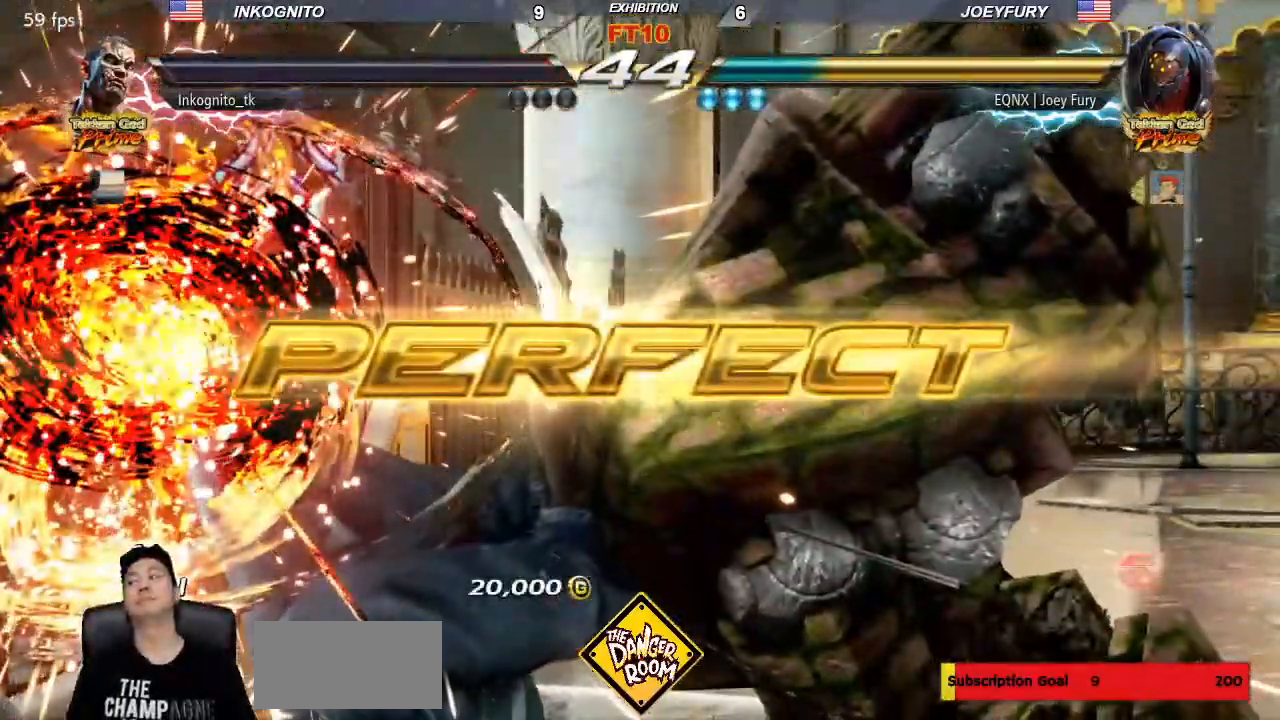
{"dt_ms": 500, "buttons": [], "left_stick": "center", "events": []}
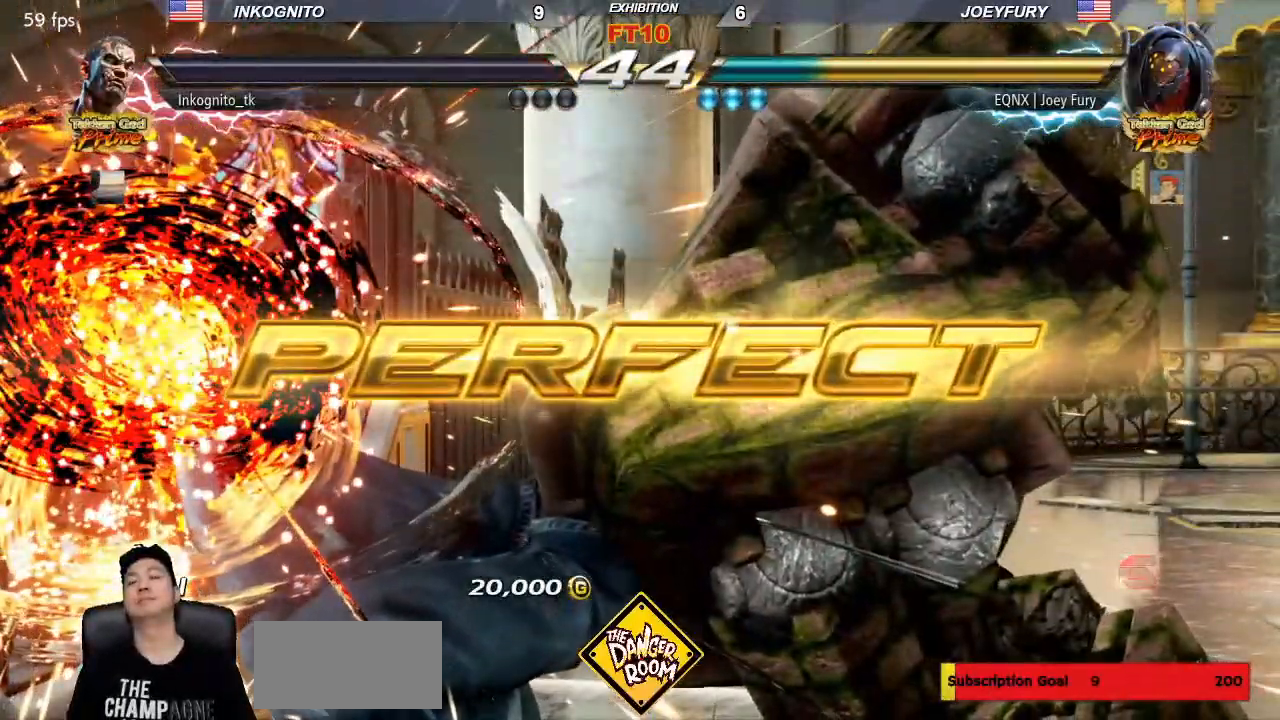
{"dt_ms": 500, "buttons": [], "left_stick": "center", "events": []}